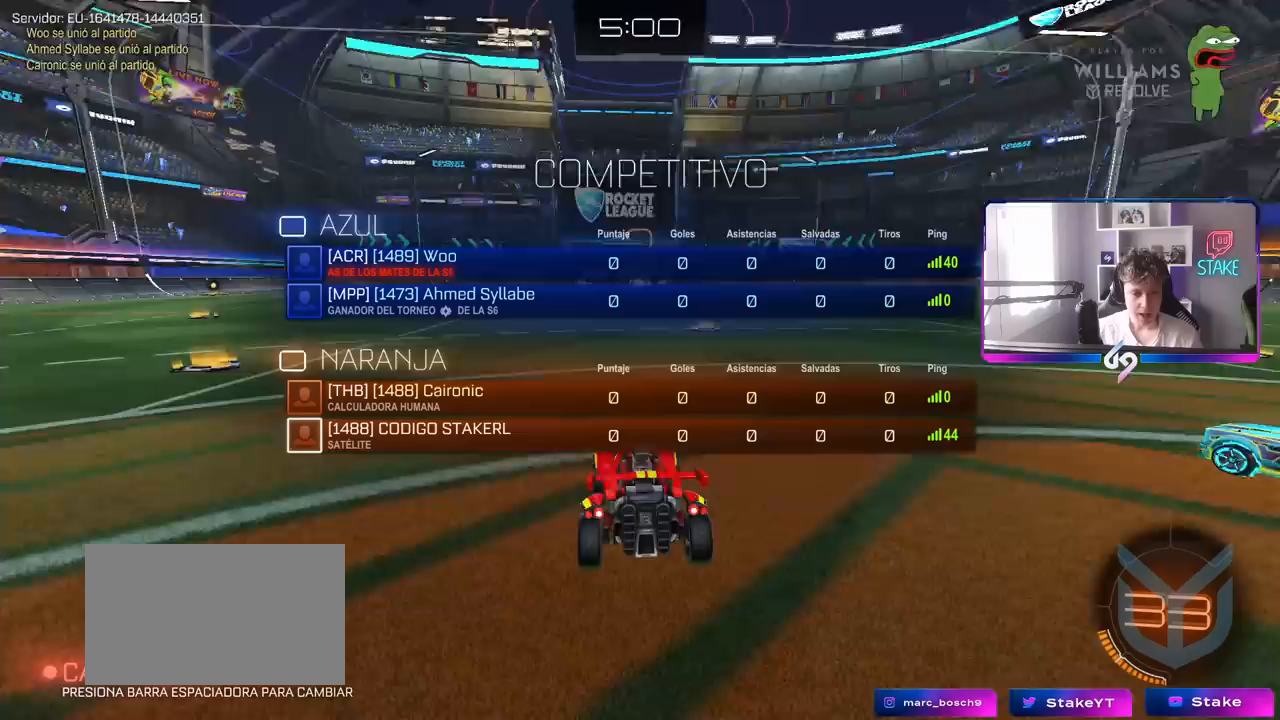
Gameplay with keyboard and mouse; each line is a JSON object with the keys and mouse buttons held at the frame after it. "events" lists presses ("down") and releases ("up") of "1", "2", "3", "4", "5", "a", "alt", "c", "caps_lock", "ctrl", "d", "e", "f", "g", "q", "r", "s", "shift", "space", "t", "tab", "v", "w", "x", "z", "mouse_left", "mouse_wheel" and "mouse_right" between this image and that frame as [ms after this image, input, new state], when the widget could be followed in between. "mouse_left", "mouse_wheel", "mouse_right" = the "left", "wheel", "right" buttons of the "mouse" list. No other keys are recorded. "wheel" means that the mouse wheel is clicked or scrolled. "mouse_move" is the direction in which the mouse moves at that frame (one of eight, or "still"), when it could be read.
{"keys": ["tab"], "mouse": [], "mouse_move": "up", "events": []}
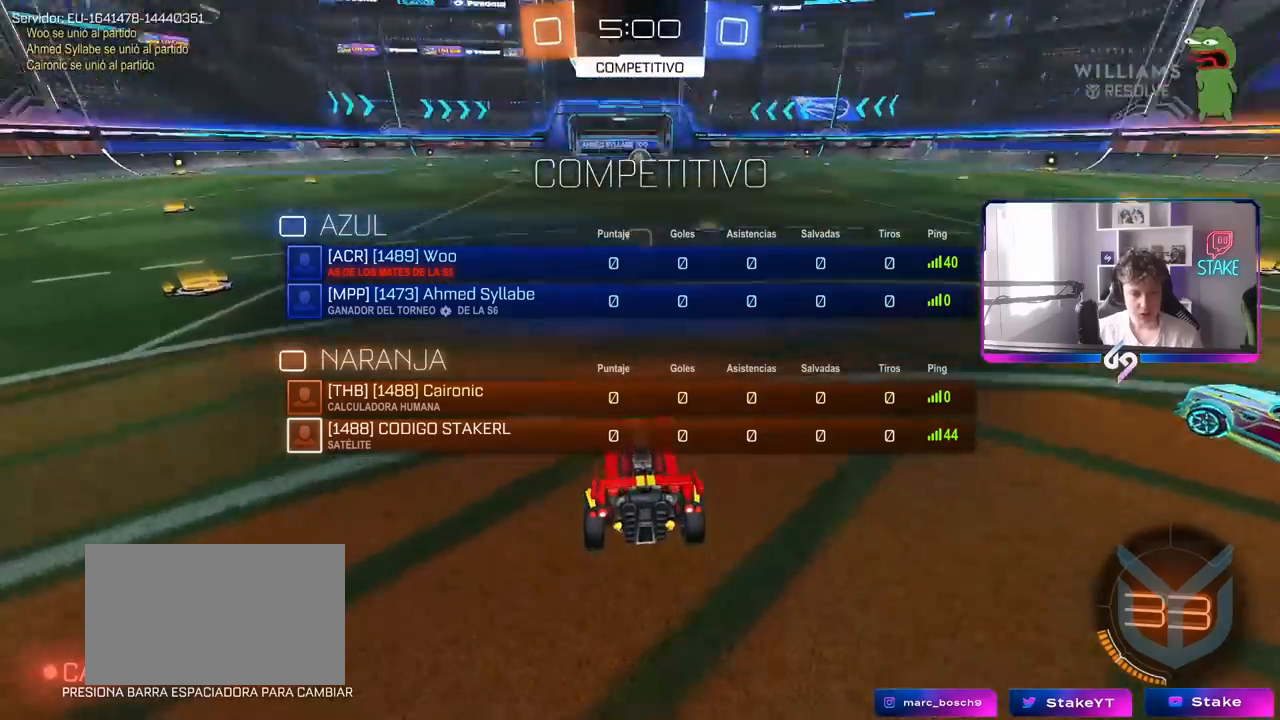
{"keys": ["tab", "w"], "mouse": ["left"], "mouse_move": "right", "events": [[183, "mouse_left", "down"], [317, "w", "down"], [367, "mouse_left", "up"], [450, "mouse_left", "down"]]}
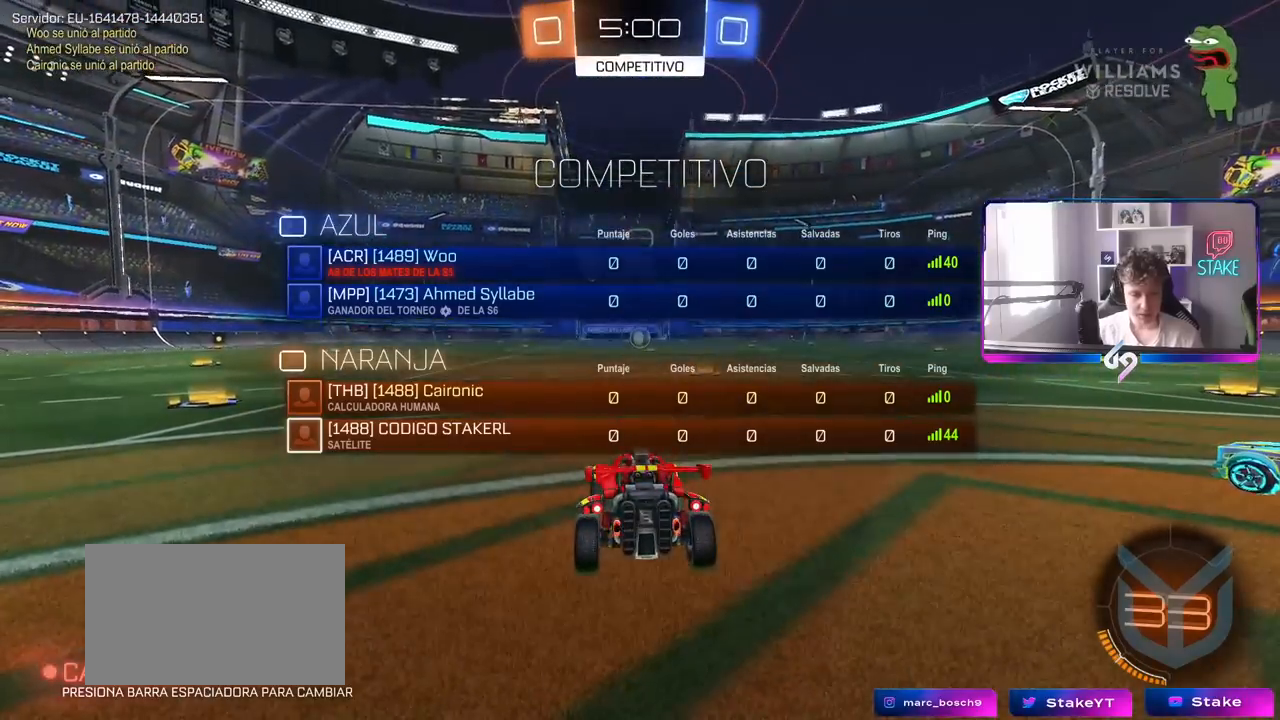
{"keys": ["w"], "mouse": [], "mouse_move": "left", "events": [[100, "mouse_left", "up"], [200, "mouse_left", "down"], [333, "tab", "up"], [433, "mouse_left", "up"]]}
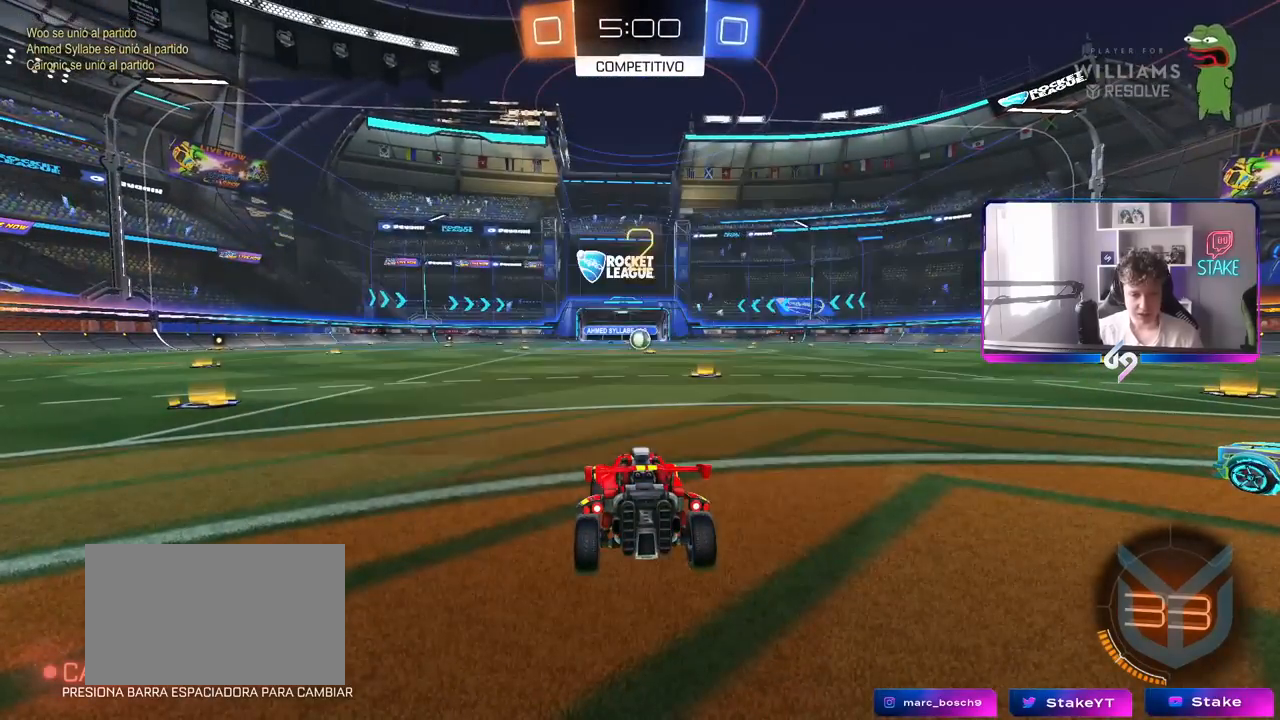
{"keys": ["w"], "mouse": ["left"], "mouse_move": "left", "events": [[17, "mouse_left", "down"], [300, "space", "down"], [433, "space", "up"]]}
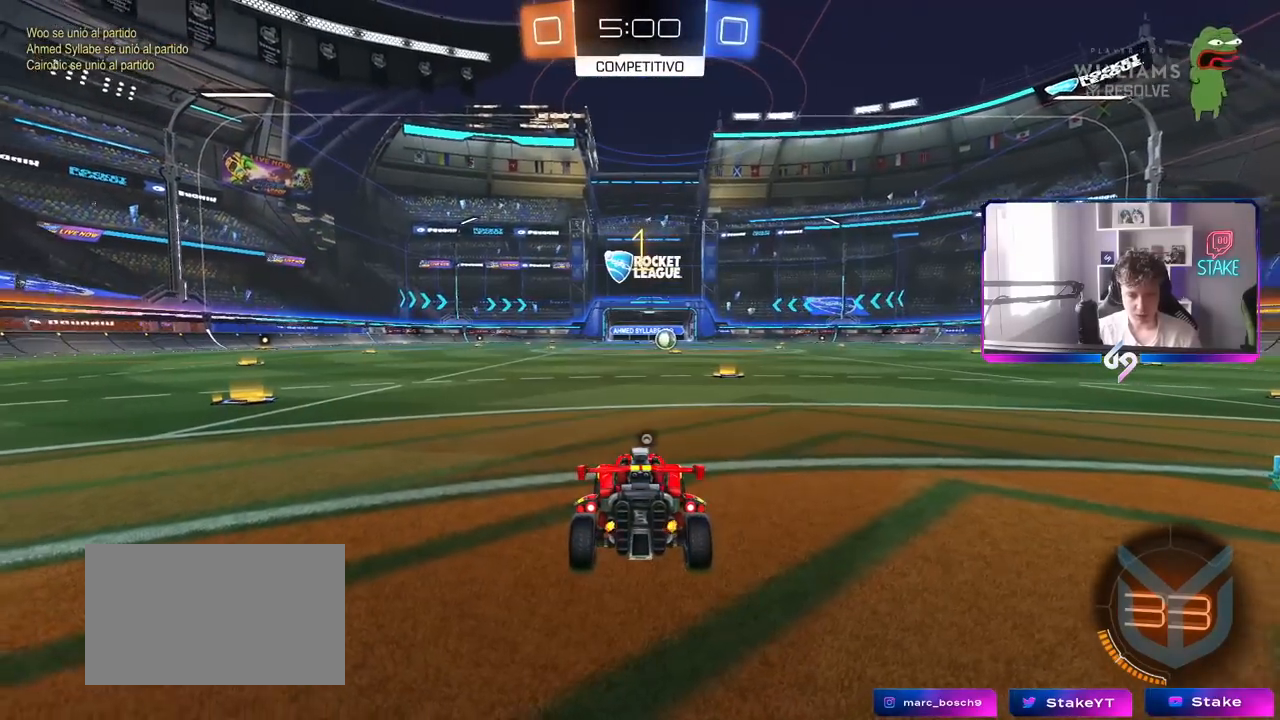
{"keys": ["w"], "mouse": ["left"], "mouse_move": "right", "events": [[83, "space", "down"], [217, "space", "up"]]}
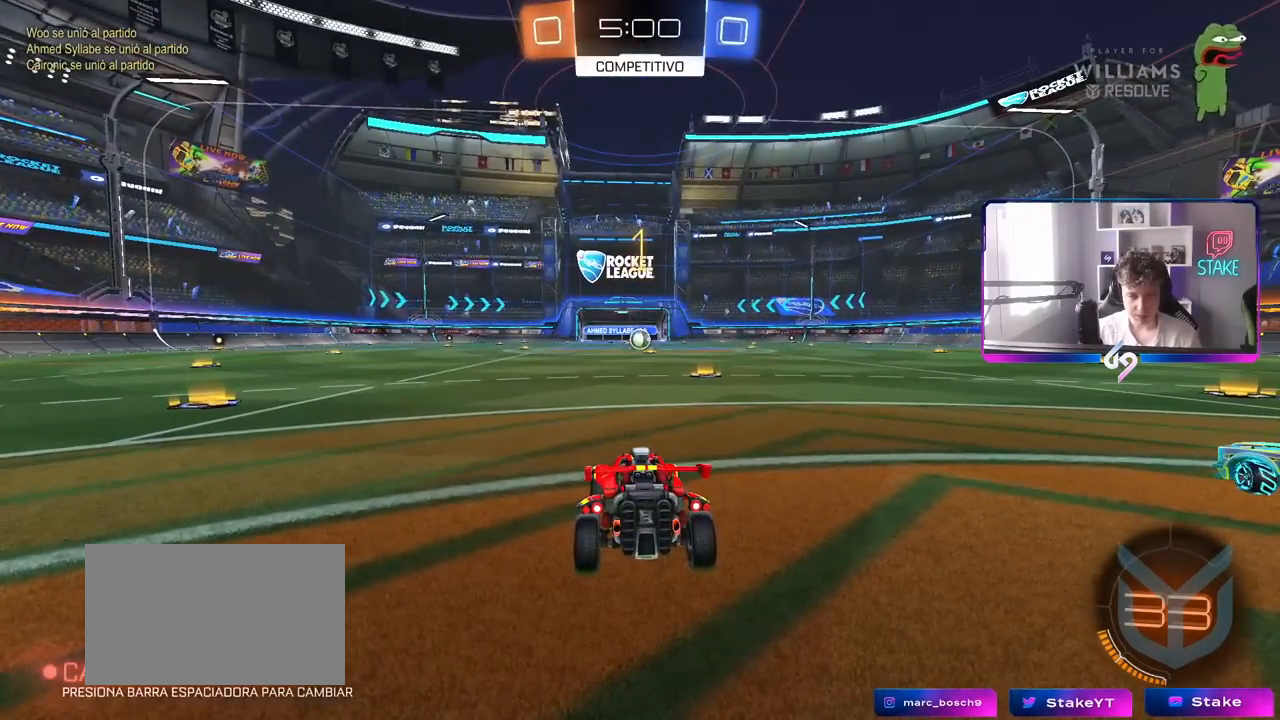
{"keys": ["w"], "mouse": ["left"], "mouse_move": "still", "events": [[233, "d", "down"], [333, "d", "up"]]}
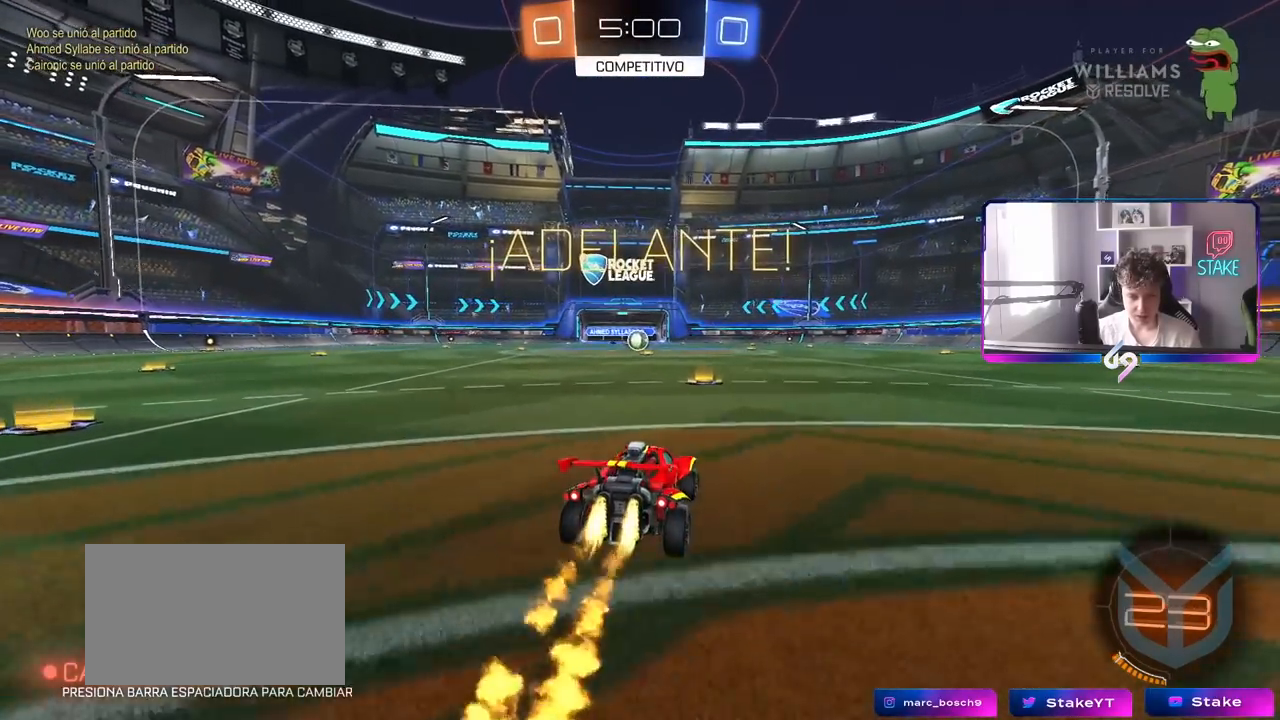
{"keys": ["a", "s", "shift"], "mouse": ["left"], "mouse_move": "still", "events": [[217, "mouse_right", "down"], [250, "a", "down"], [250, "mouse_right", "up"], [250, "shift", "down"], [300, "mouse_right", "down"], [350, "w", "up"], [400, "s", "down"], [483, "mouse_right", "up"]]}
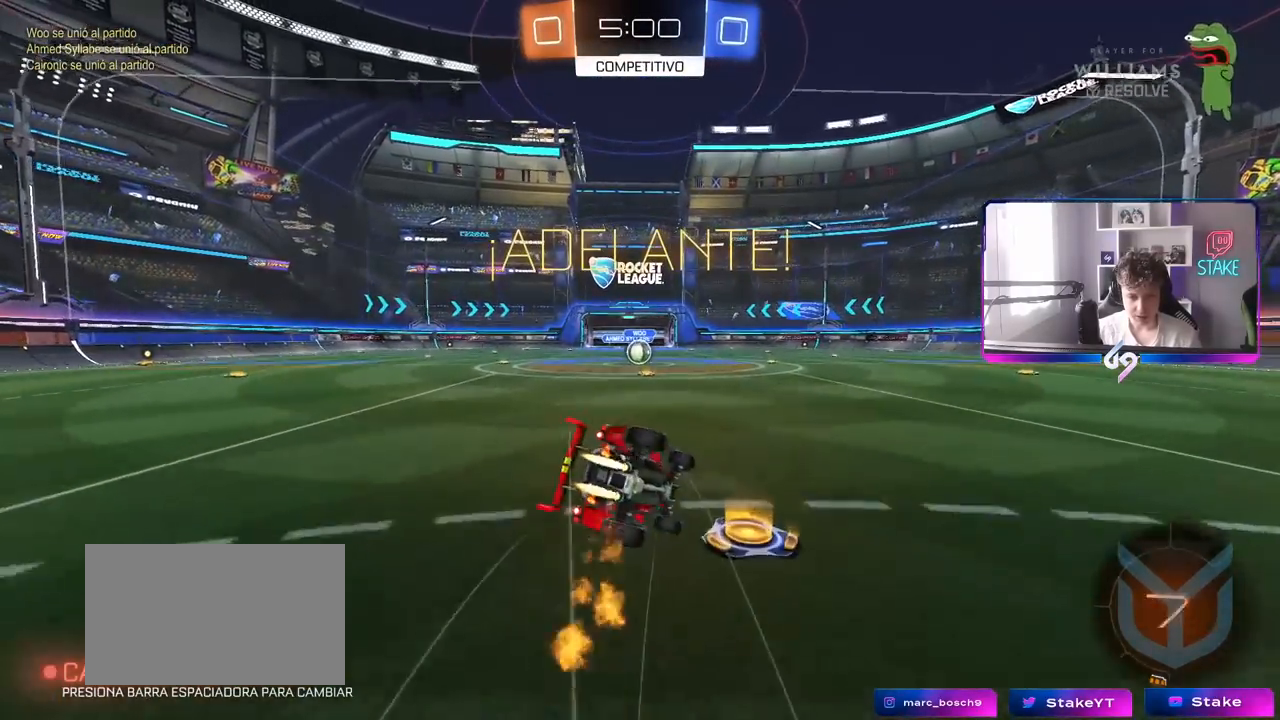
{"keys": ["a", "s", "shift"], "mouse": ["left"], "mouse_move": "still", "events": [[267, "mouse_left", "up"], [267, "s", "up"], [417, "mouse_left", "down"], [417, "s", "down"]]}
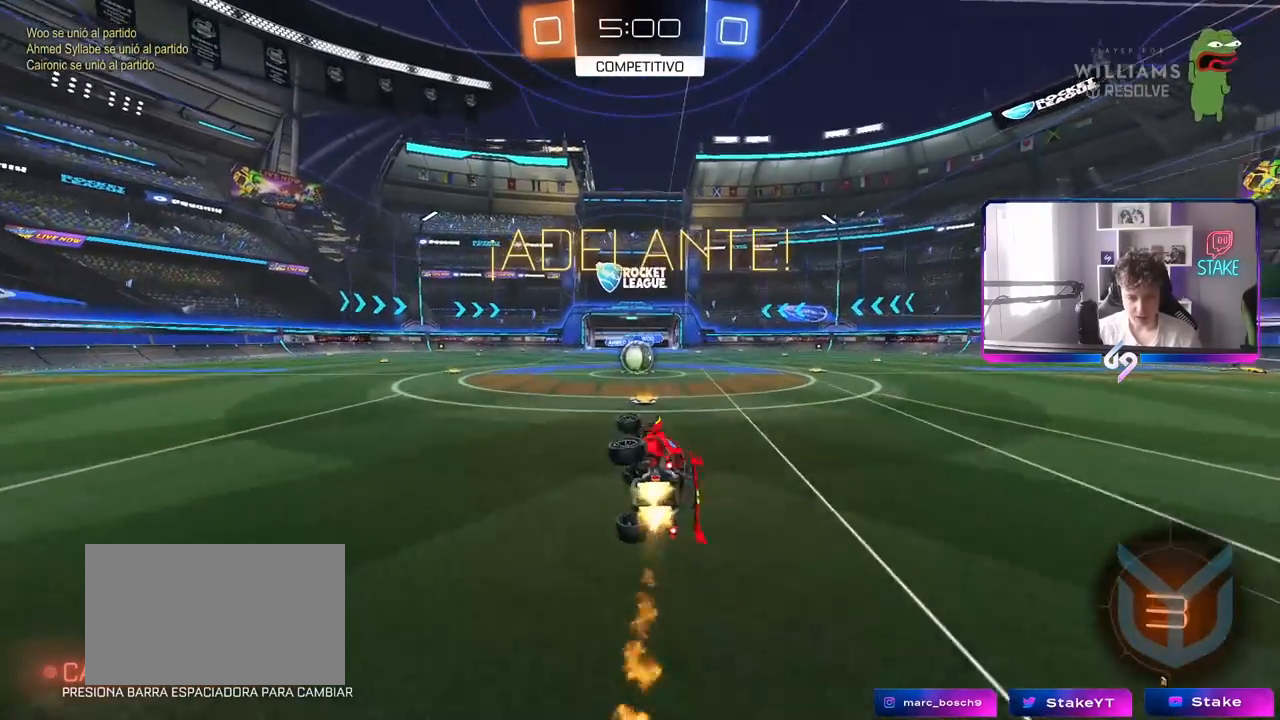
{"keys": [], "mouse": ["right"], "mouse_move": "still", "events": [[100, "s", "up"], [150, "a", "up"], [150, "shift", "up"], [200, "mouse_left", "up"], [417, "d", "down"], [467, "d", "up"], [467, "mouse_right", "down"]]}
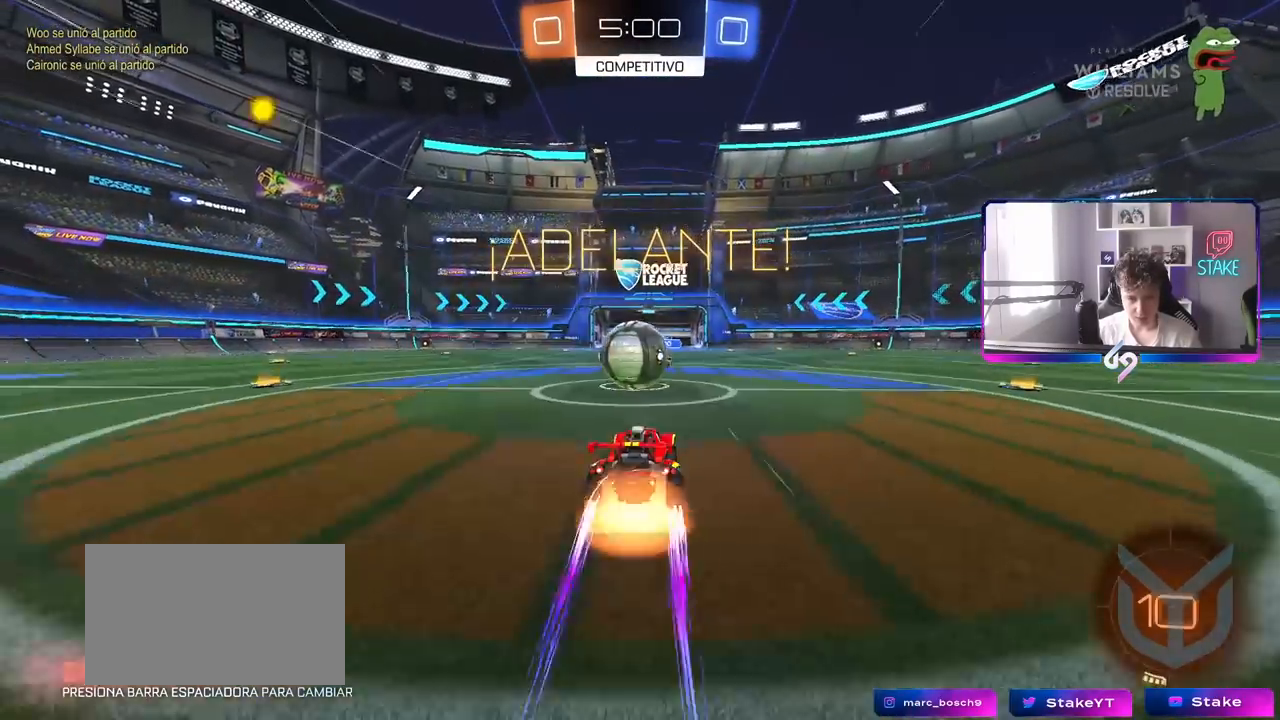
{"keys": ["a", "s", "shift"], "mouse": [], "mouse_move": "still", "events": [[67, "mouse_right", "up"], [117, "a", "down"], [167, "shift", "down"], [167, "w", "down"], [200, "mouse_right", "down"], [250, "w", "up"], [300, "s", "down"], [433, "mouse_right", "up"]]}
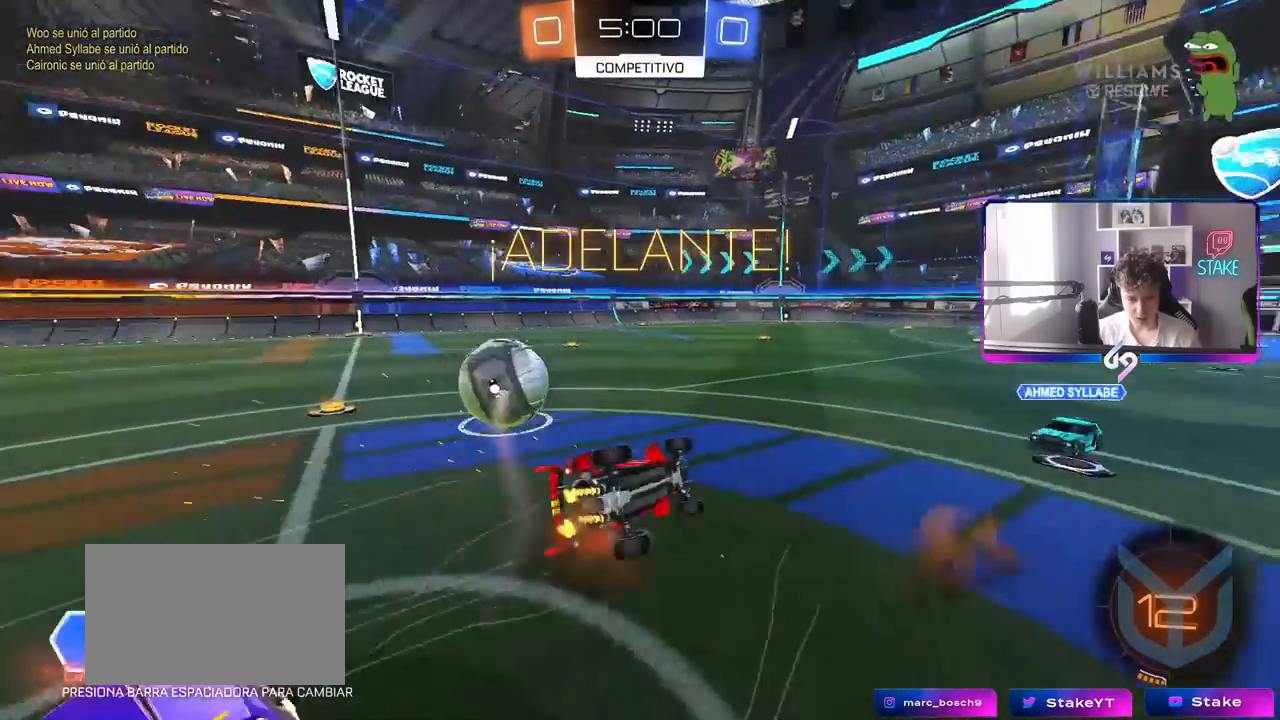
{"keys": ["a", "s", "shift", "space"], "mouse": ["left"], "mouse_move": "still", "events": [[217, "s", "up"], [267, "s", "down"], [317, "mouse_left", "down"], [500, "space", "down"]]}
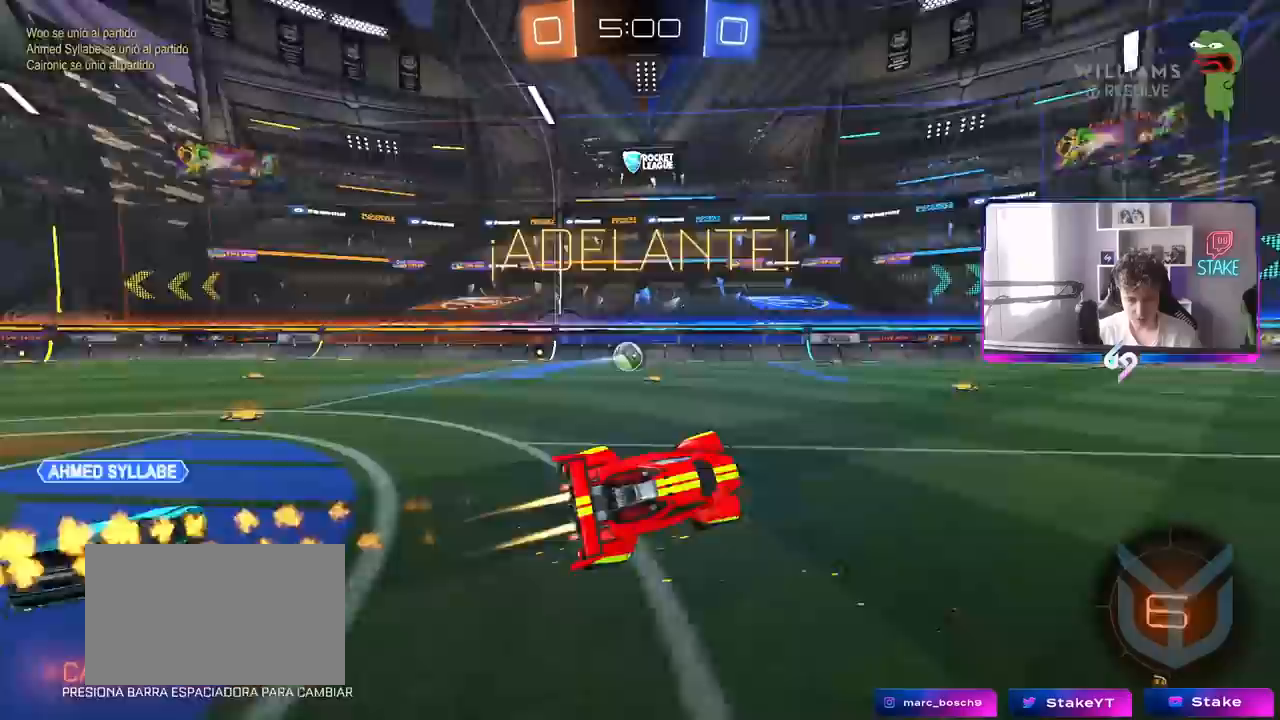
{"keys": ["a", "w"], "mouse": [], "mouse_move": "still", "events": [[50, "a", "up"], [50, "shift", "up"], [100, "s", "up"], [150, "d", "down"], [200, "d", "up"], [200, "space", "up"], [283, "mouse_left", "up"], [383, "w", "down"], [433, "a", "down"]]}
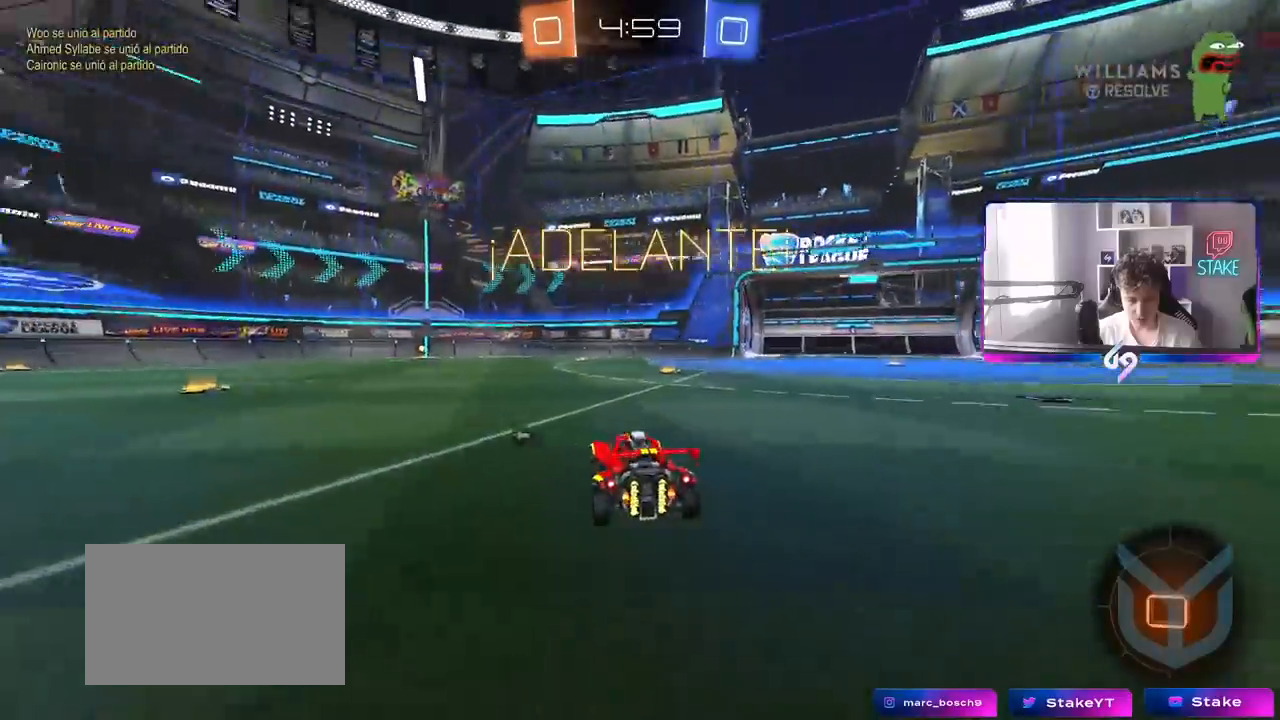
{"keys": ["a", "s", "shift"], "mouse": [], "mouse_move": "left", "events": [[67, "a", "up"], [250, "mouse_right", "down"], [300, "a", "down"], [300, "shift", "down"], [350, "mouse_right", "up"], [400, "mouse_right", "down"], [450, "s", "down"], [450, "w", "up"], [483, "mouse_right", "up"]]}
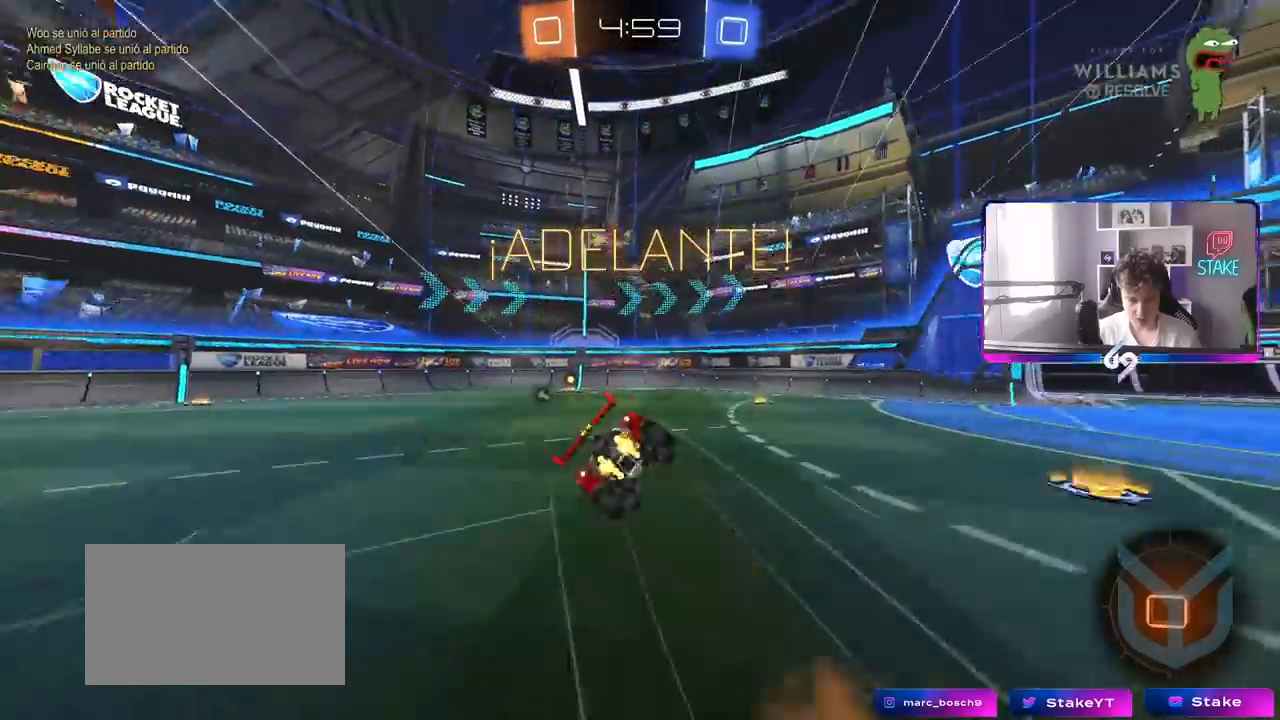
{"keys": ["w"], "mouse": [], "mouse_move": "still", "events": [[83, "space", "down"], [217, "space", "up"], [267, "s", "up"], [367, "s", "down"], [383, "a", "up"], [383, "d", "down"], [383, "s", "up"], [383, "shift", "up"], [383, "w", "down"], [450, "d", "up"], [450, "w", "up"], [500, "w", "down"]]}
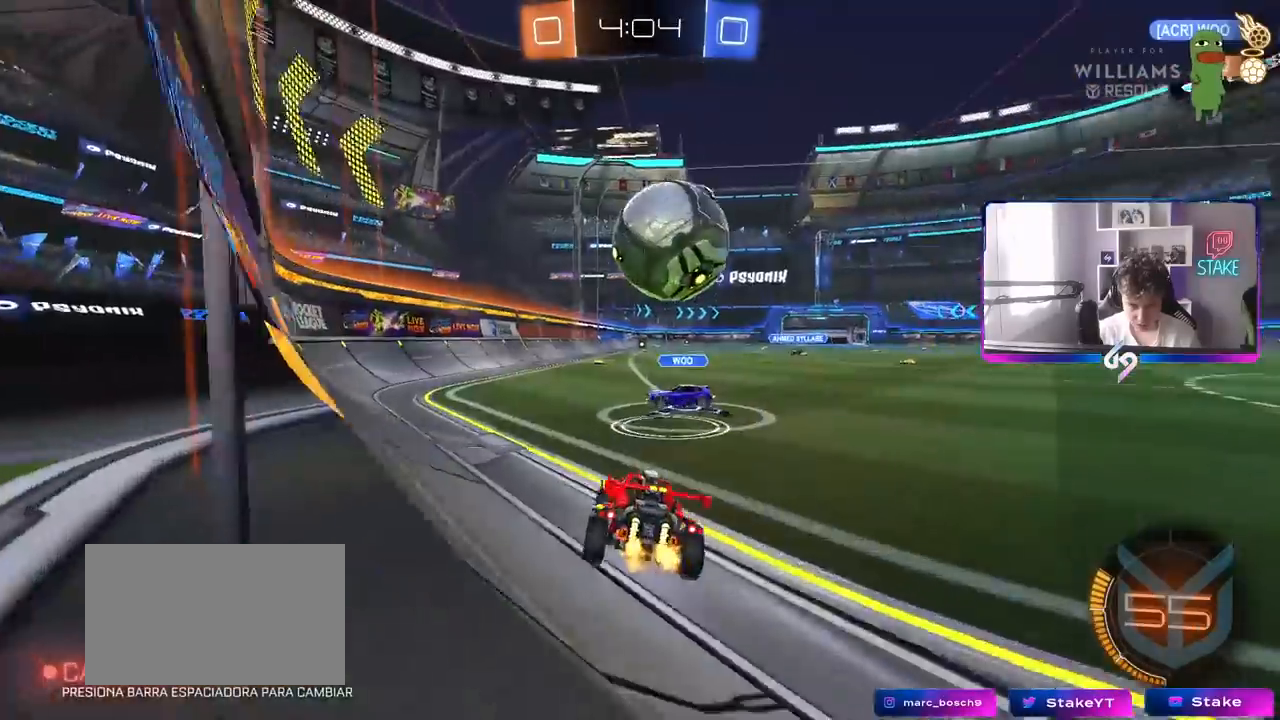
{"keys": ["d", "shift", "w"], "mouse": [], "mouse_move": "still", "events": [[50, "d", "down"], [50, "s", "down"], [50, "w", "up"], [233, "s", "up"], [367, "shift", "down"], [433, "w", "down"]]}
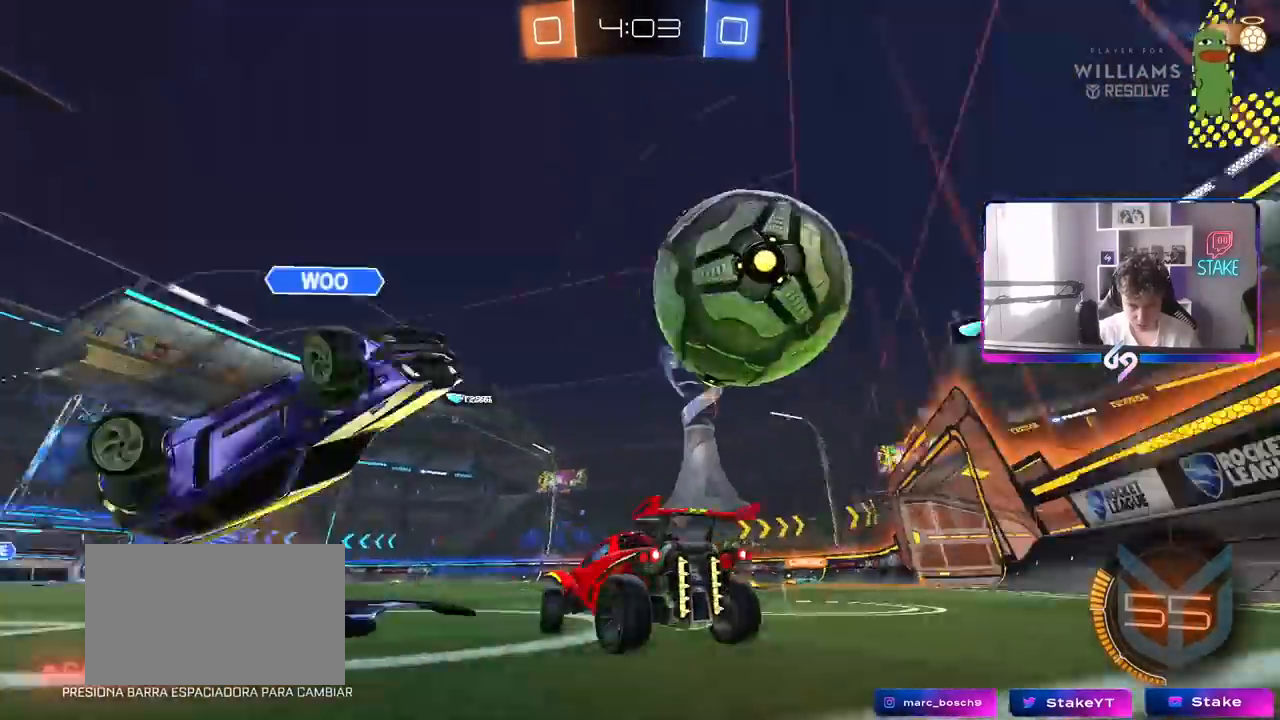
{"keys": ["d", "w"], "mouse": [], "mouse_move": "still", "events": [[67, "shift", "up"]]}
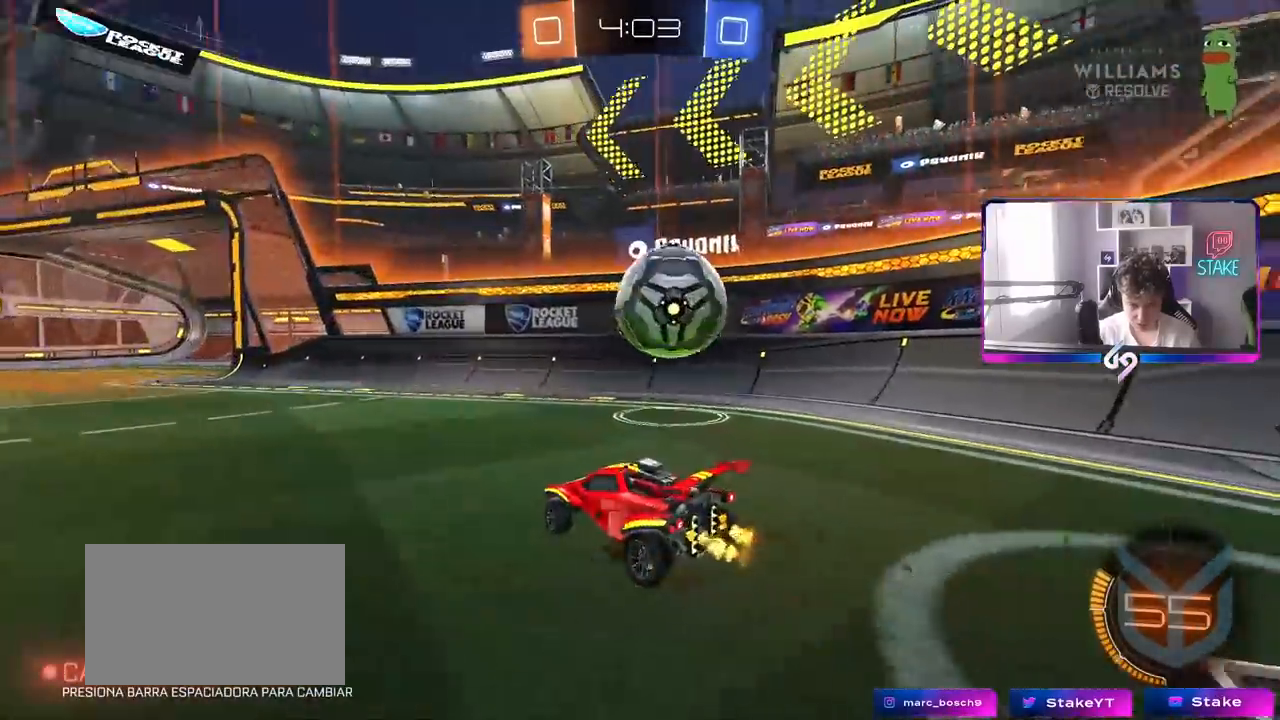
{"keys": ["w"], "mouse": [], "mouse_move": "still", "events": [[33, "d", "up"], [83, "a", "down"], [367, "a", "up"]]}